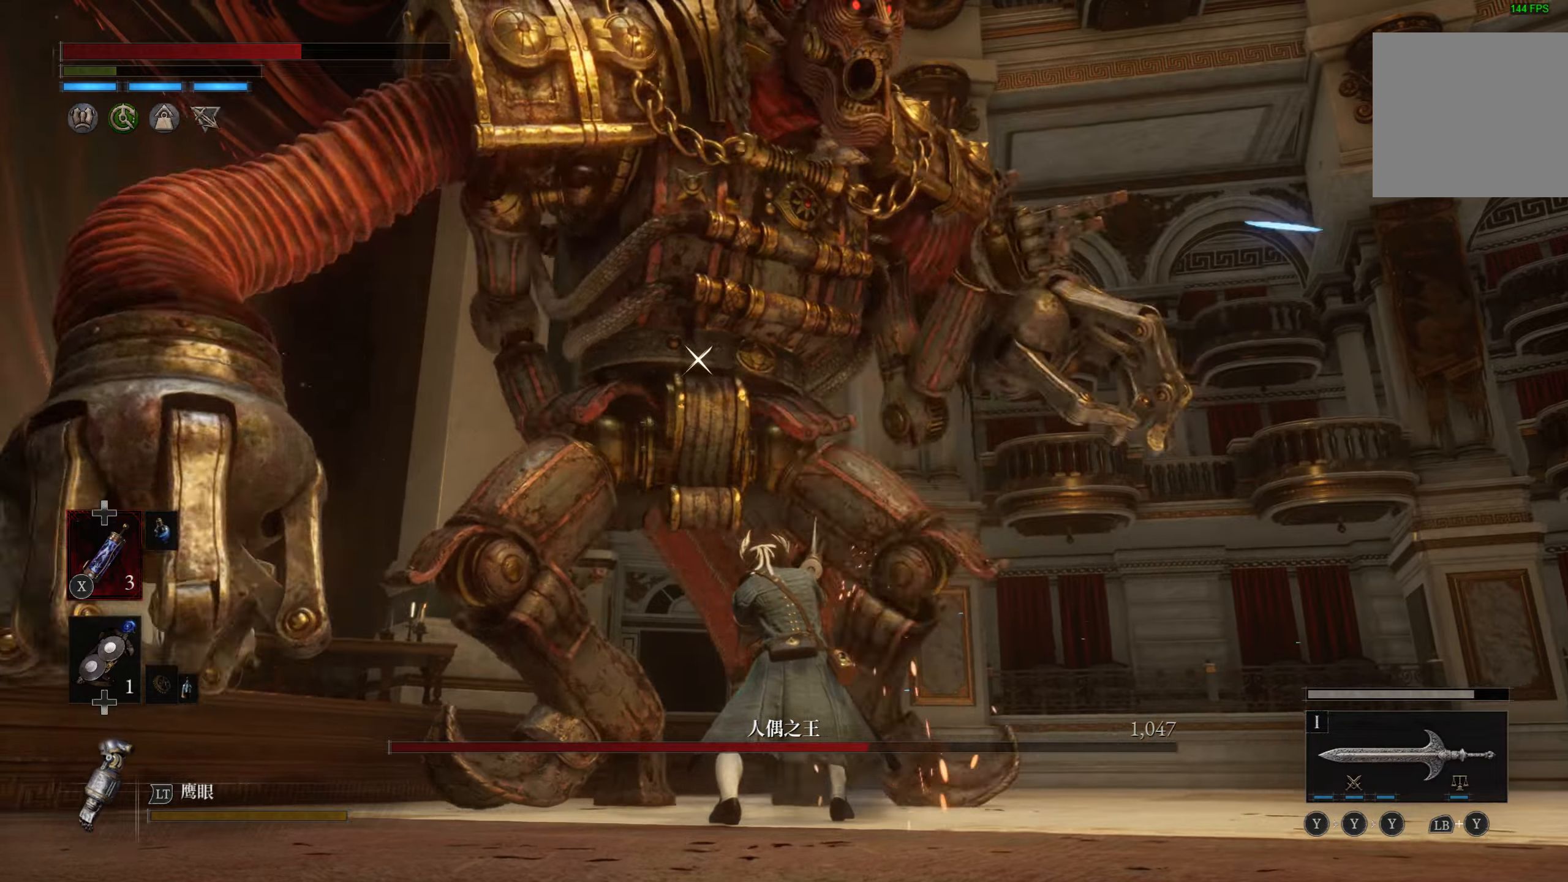
Gameplay with a controller (PlayStation layout); each line is a JSON object with the inputs held at the frame after it (dt_ms = milliseconds from this image to that frame). "events" lists button and stick changes between this image and that frame as [ms after this image, input, new state], when the widget could be followed in between.
{"dt_ms": 500, "buttons": [], "left_stick": "left", "right_stick": "center", "events": [[316, "left_stick", "left"]]}
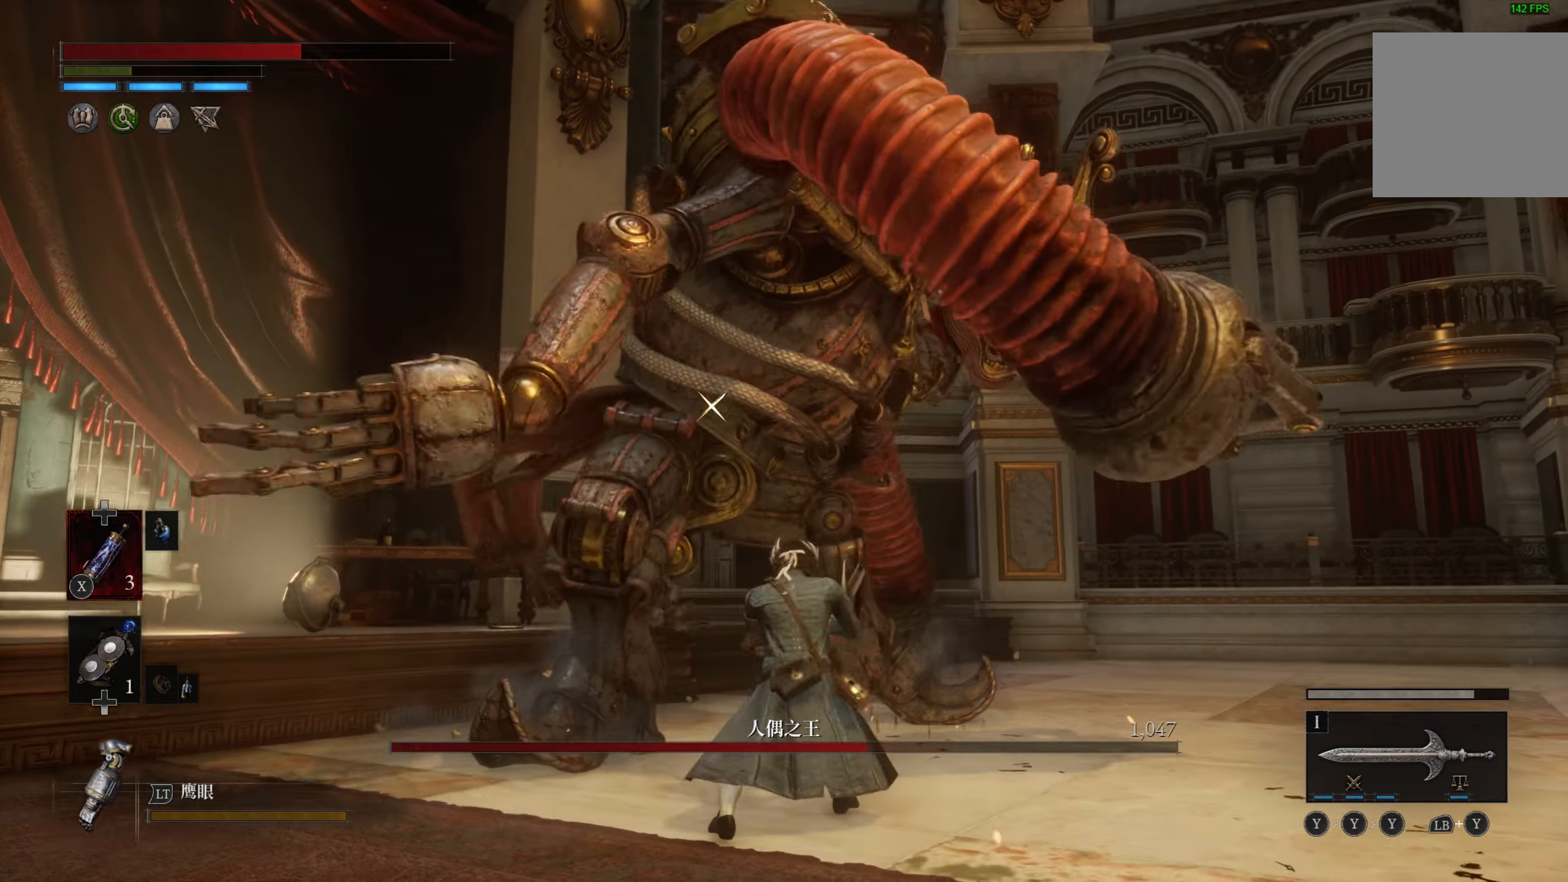
{"dt_ms": 500, "buttons": ["L1"], "left_stick": "up", "right_stick": "center", "events": [[66, "left_stick", "up-left"], [166, "left_stick", "up"], [483, "L1", "down"]]}
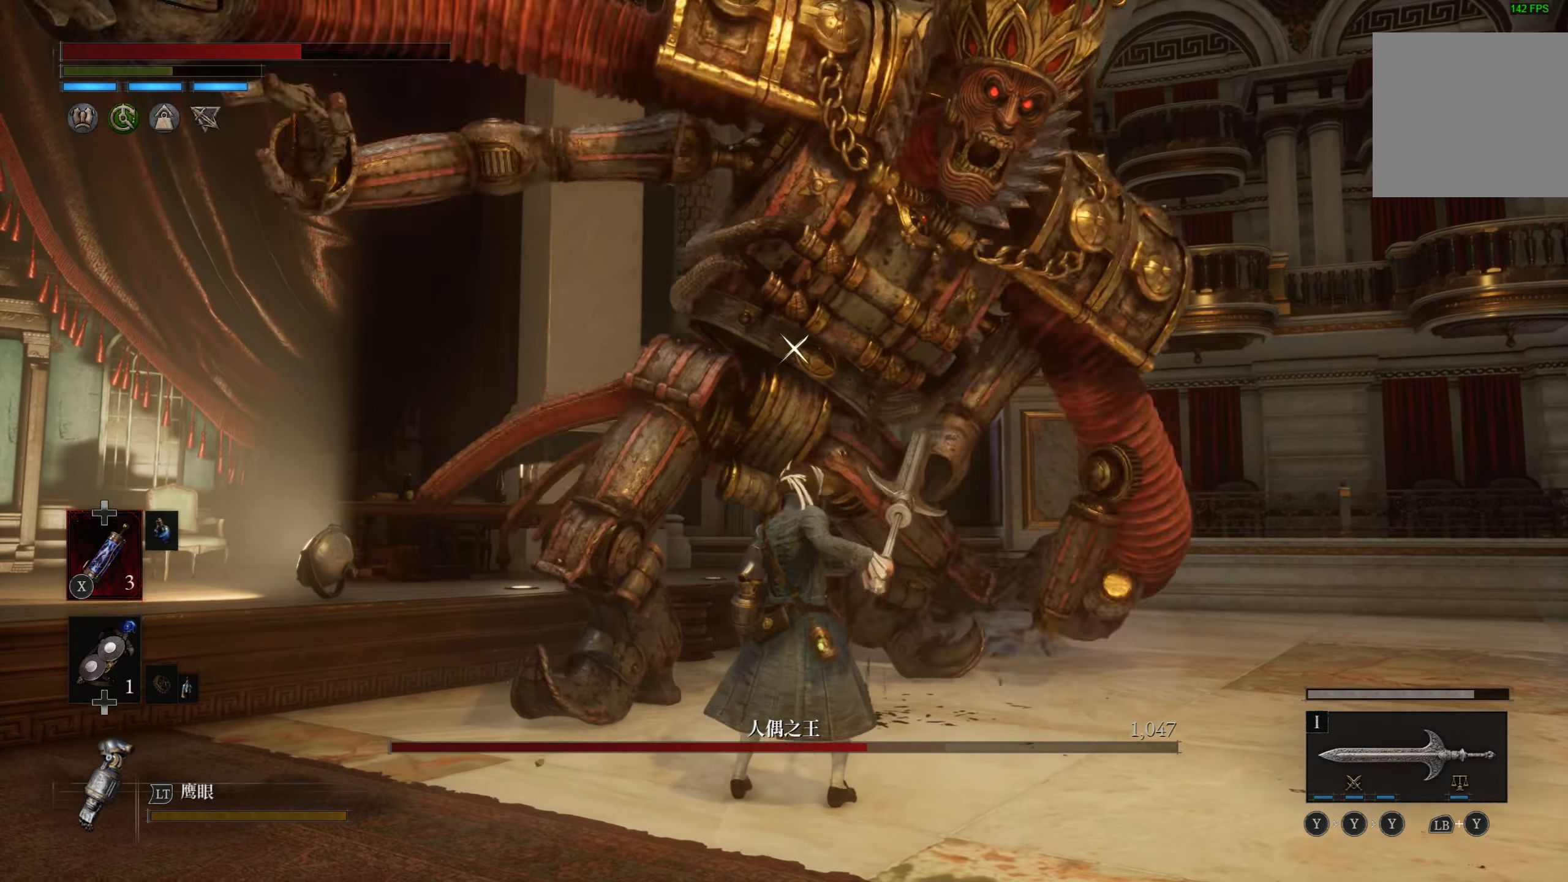
{"dt_ms": 500, "buttons": [], "left_stick": "up", "right_stick": "center", "events": [[233, "L1", "up"]]}
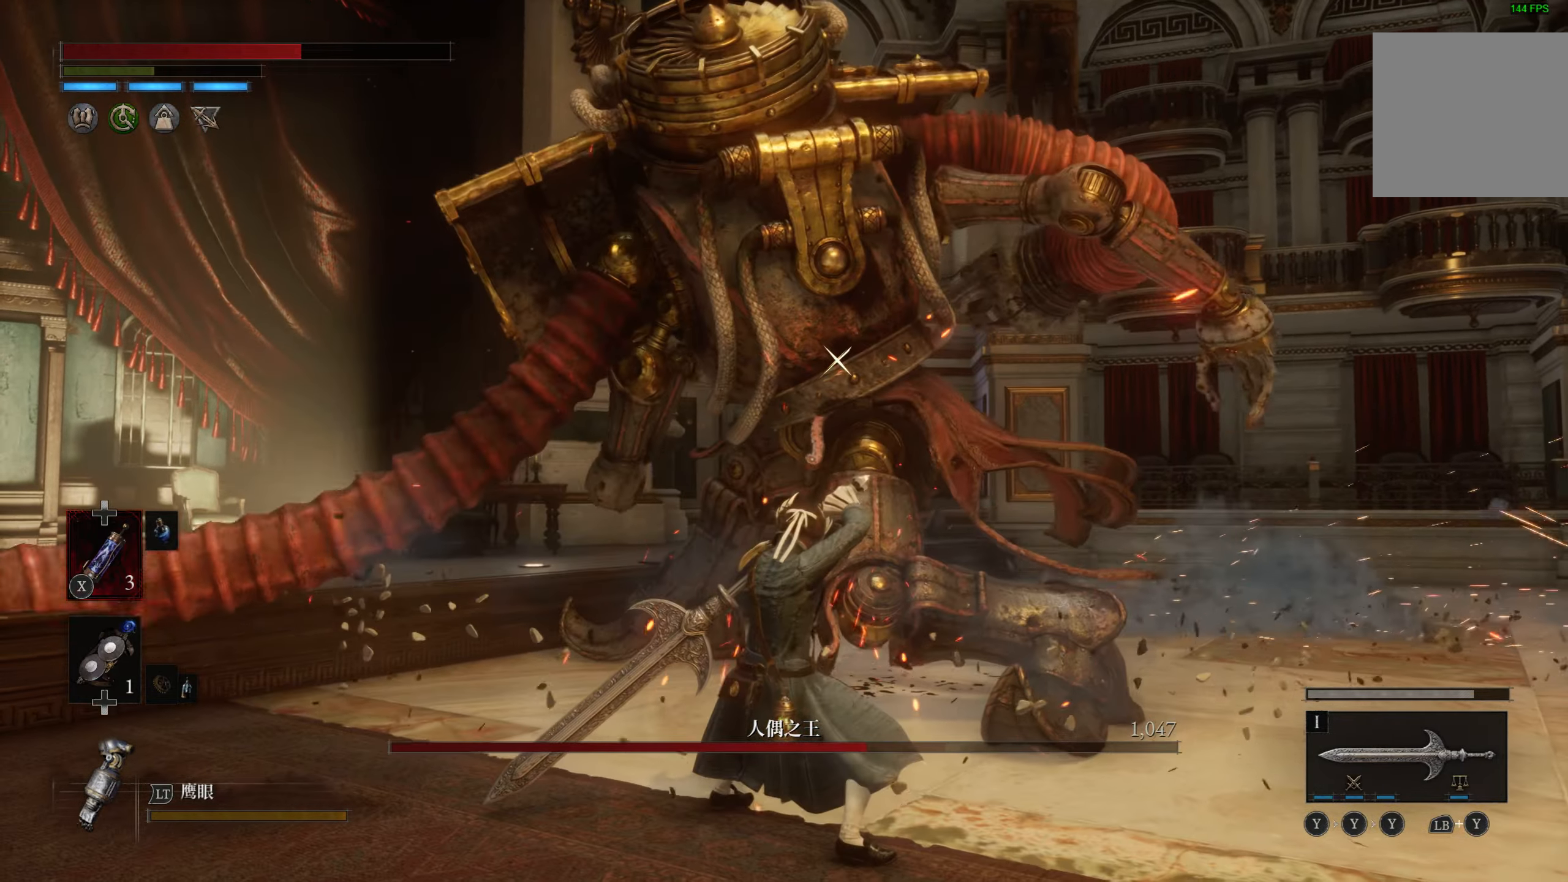
{"dt_ms": 500, "buttons": [], "left_stick": "up-right", "right_stick": "center", "events": [[350, "left_stick", "up-right"]]}
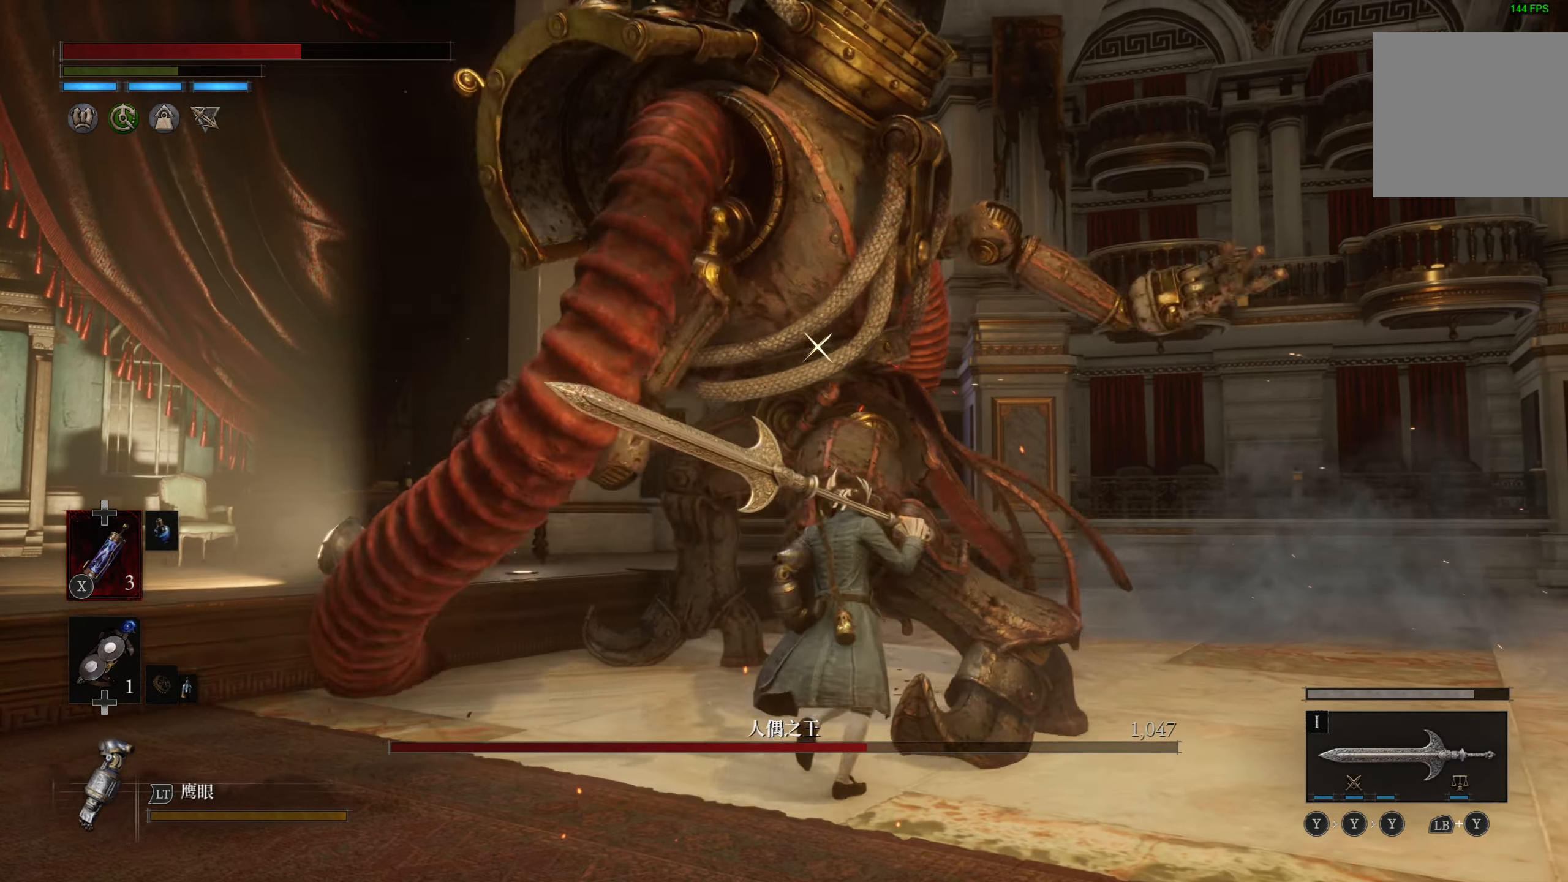
{"dt_ms": 500, "buttons": ["L1"], "left_stick": "left", "right_stick": "center", "events": [[66, "left_stick", "down-right"], [116, "left_stick", "down"], [250, "left_stick", "down-left"], [366, "left_stick", "left"], [500, "L1", "down"]]}
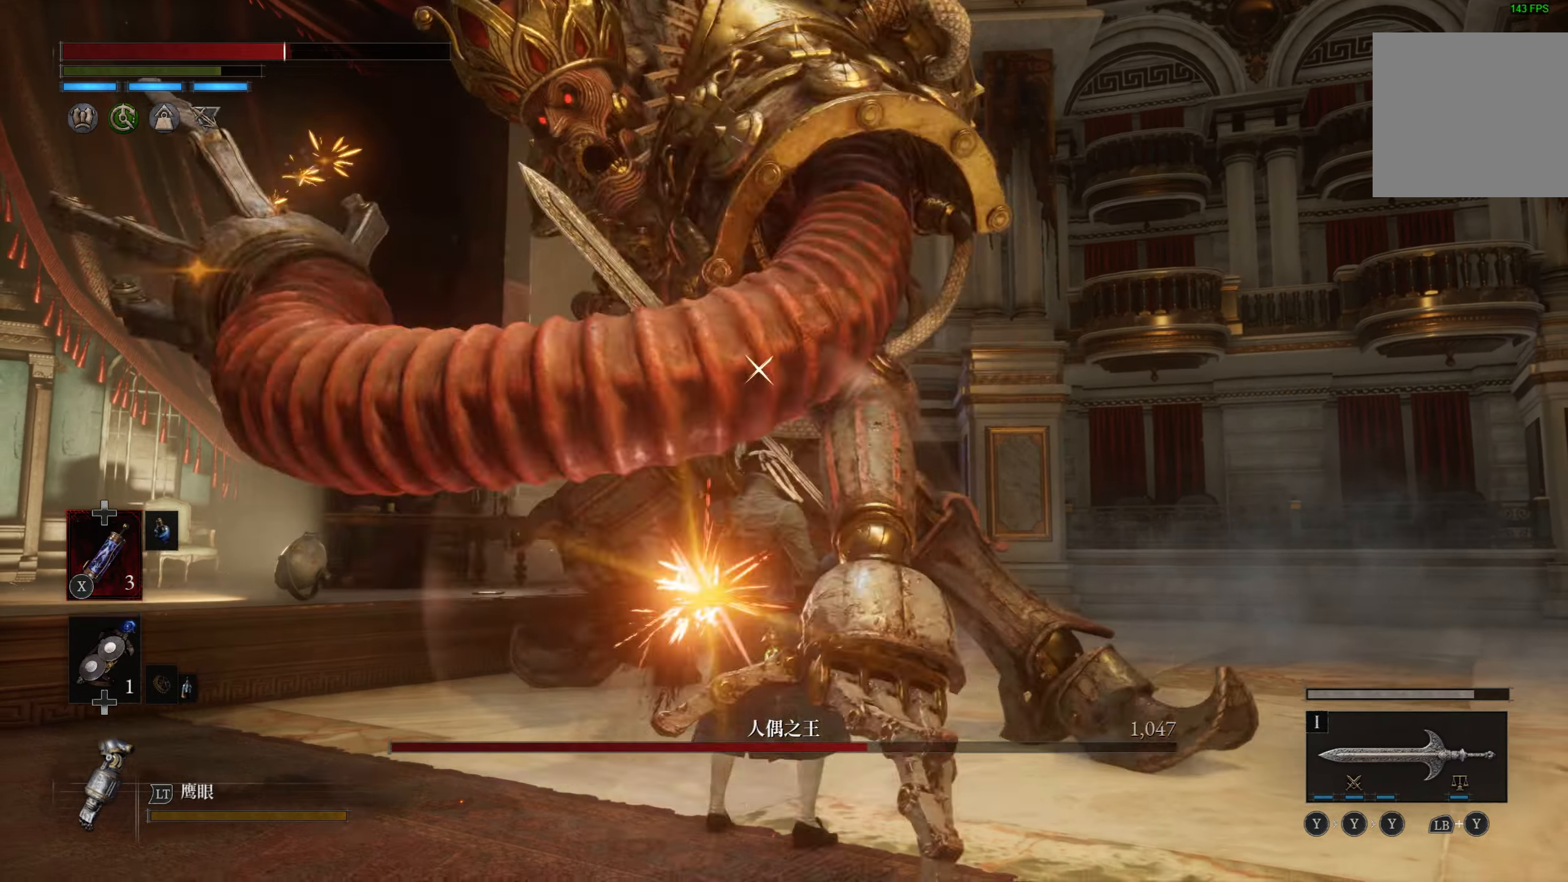
{"dt_ms": 500, "buttons": [], "left_stick": "up-left", "right_stick": "center", "events": [[116, "left_stick", "up-left"], [150, "L1", "up"]]}
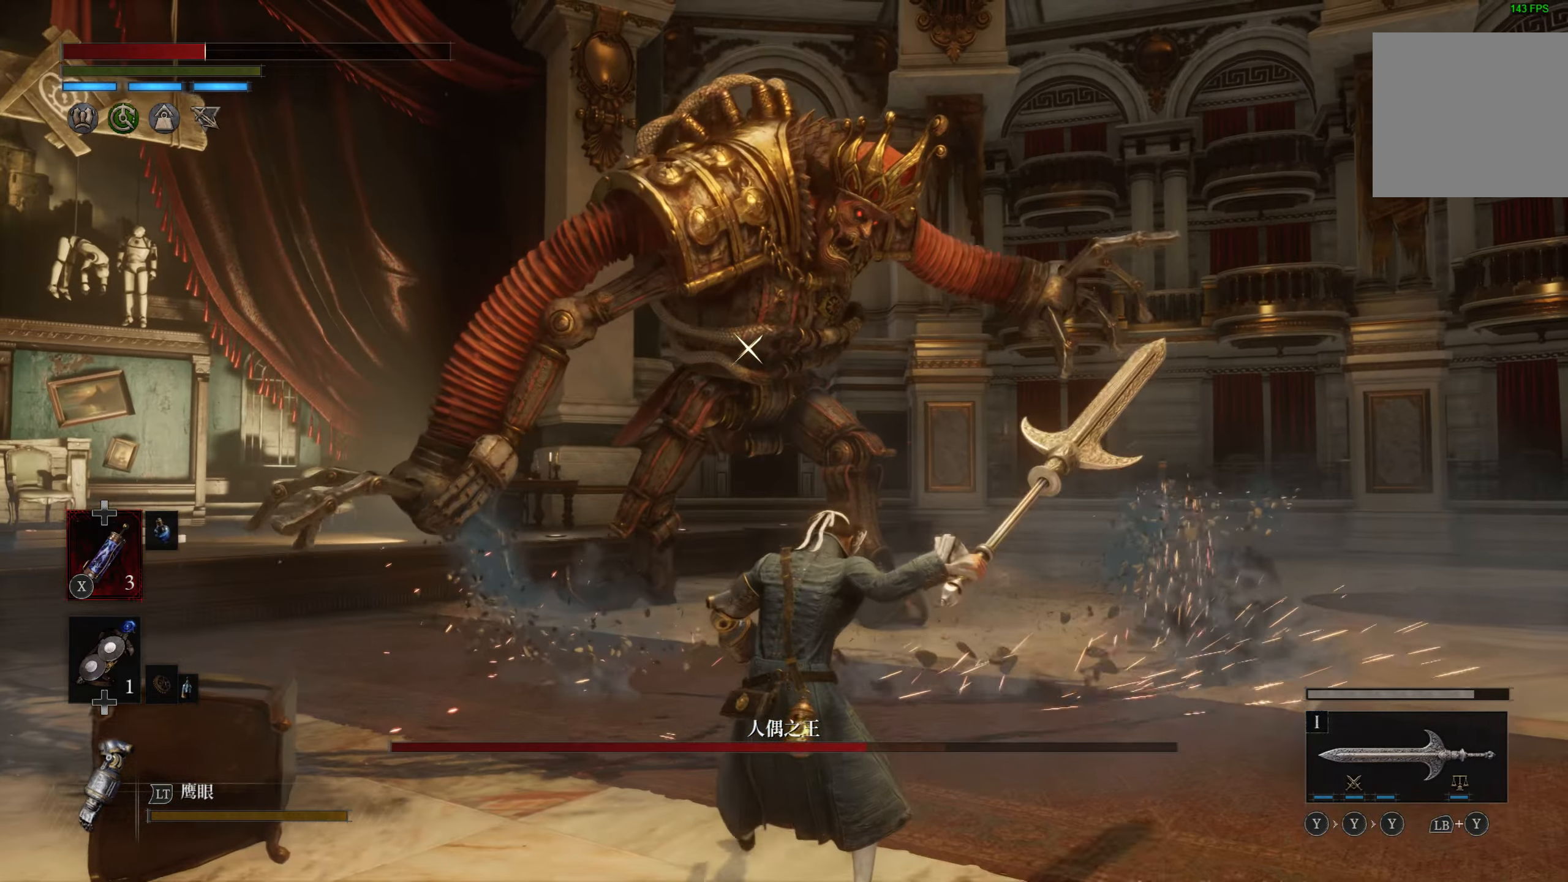
{"dt_ms": 500, "buttons": [], "left_stick": "down", "right_stick": "center", "events": [[16, "left_stick", "up"], [300, "left_stick", "right"], [383, "left_stick", "down"], [416, "SQUARE", "down"], [466, "SQUARE", "up"]]}
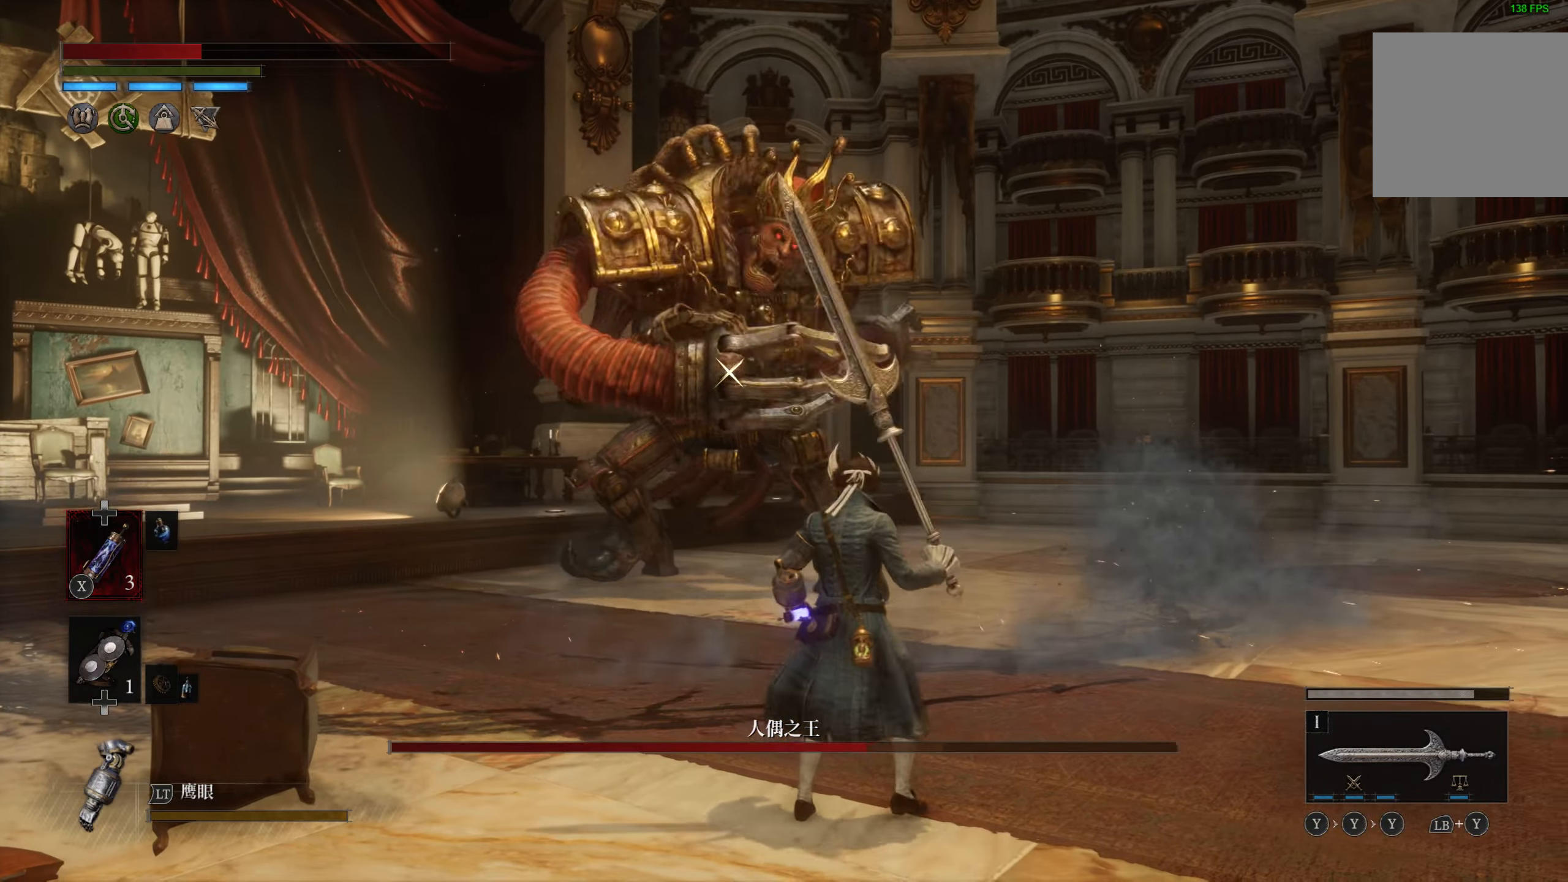
{"dt_ms": 500, "buttons": [], "left_stick": "down", "right_stick": "center", "events": [[50, "SQUARE", "down"], [150, "SQUARE", "up"]]}
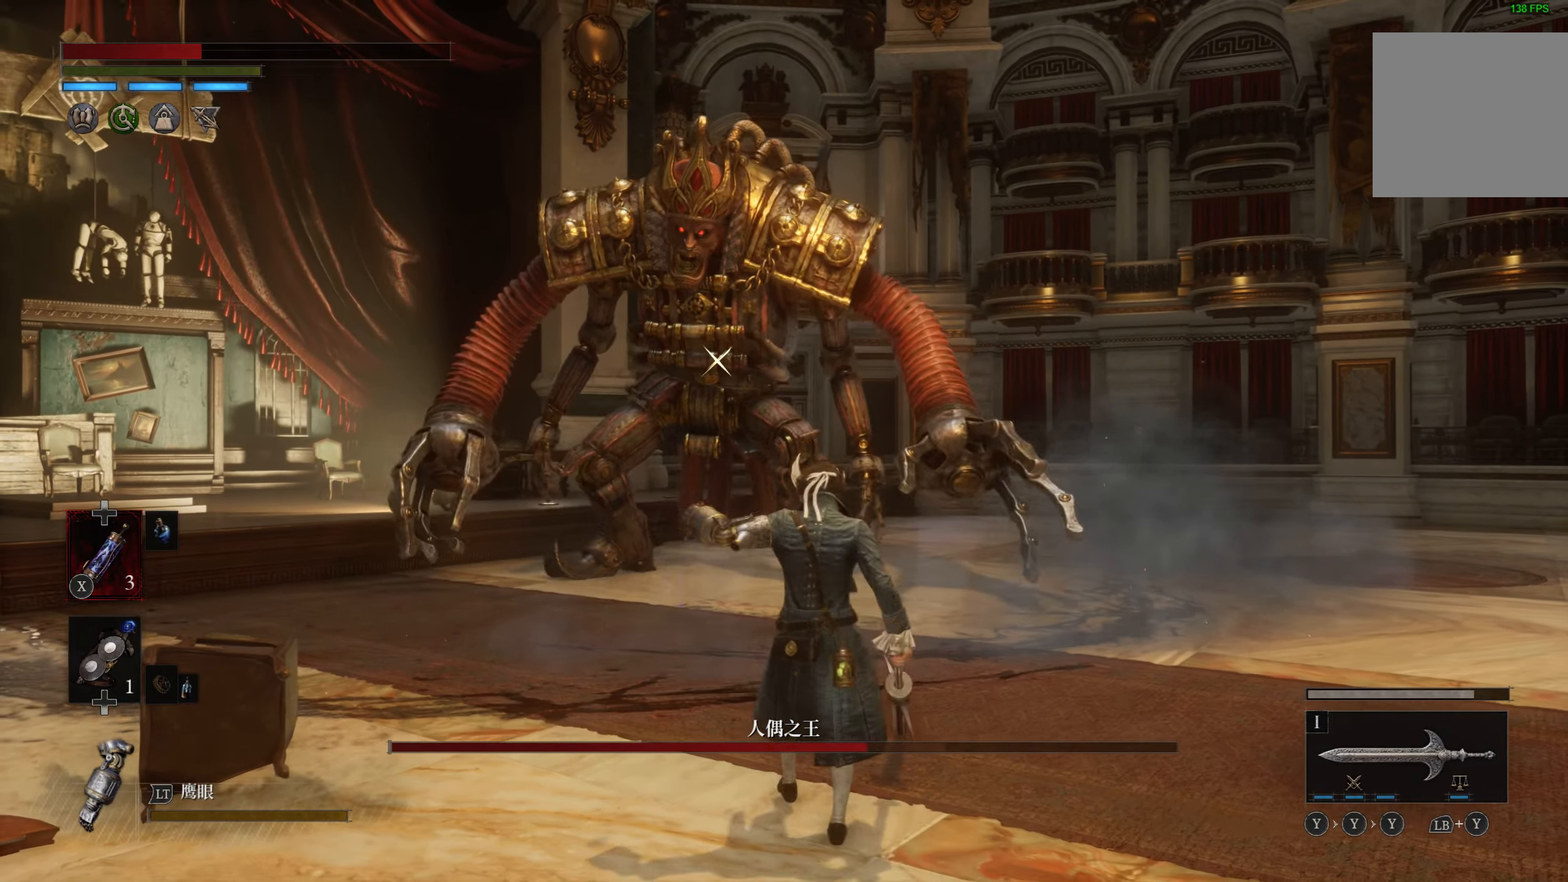
{"dt_ms": 500, "buttons": [], "left_stick": "up", "right_stick": "center", "events": [[66, "left_stick", "center"], [266, "left_stick", "up"]]}
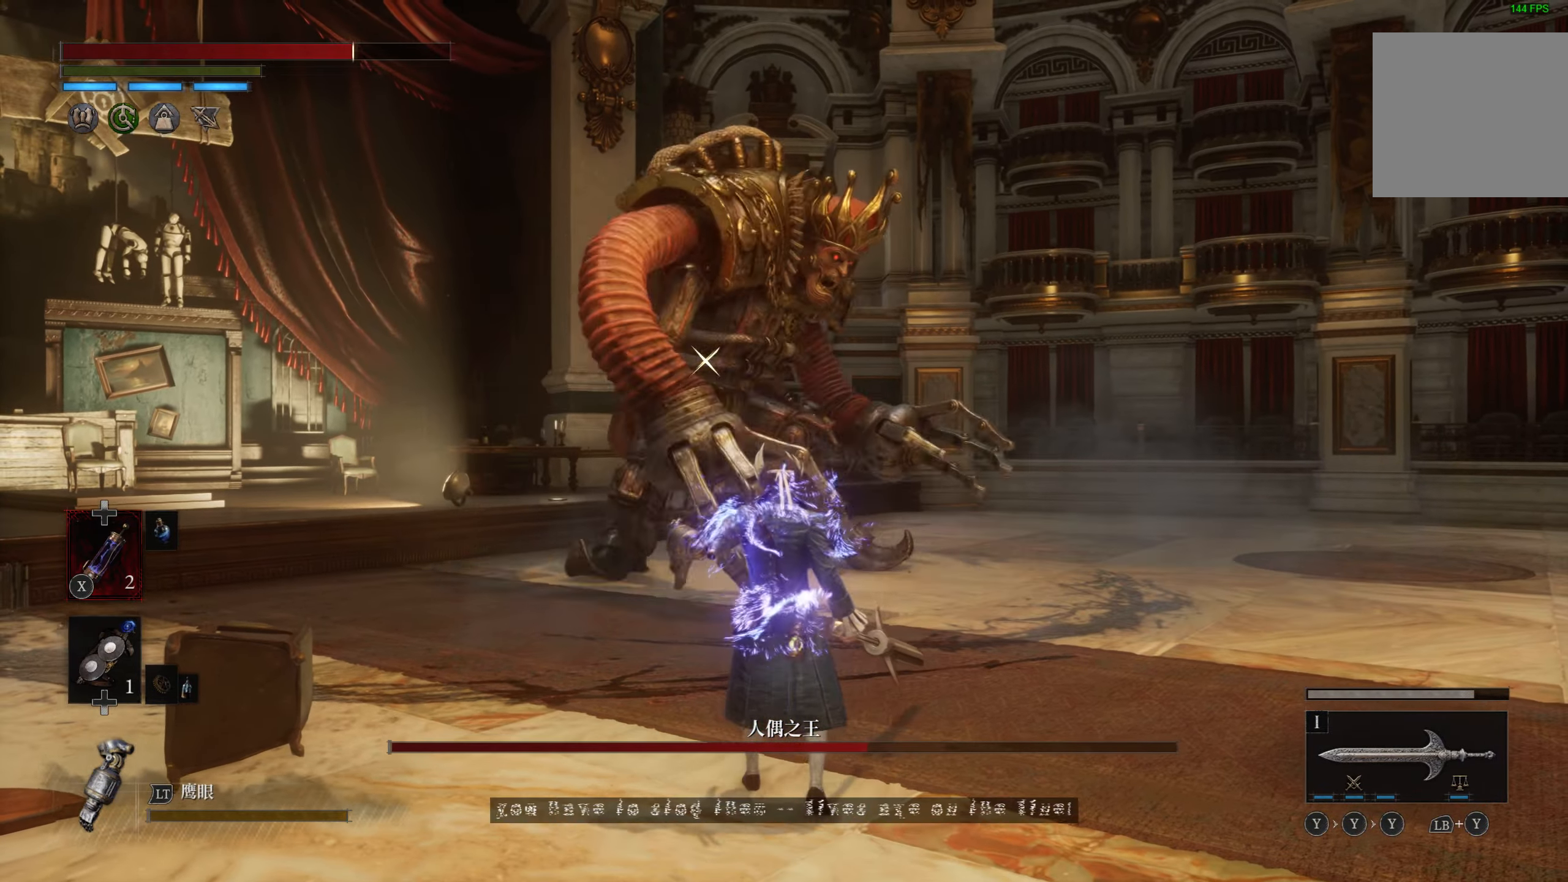
{"dt_ms": 500, "buttons": [], "left_stick": "up", "right_stick": "center", "events": []}
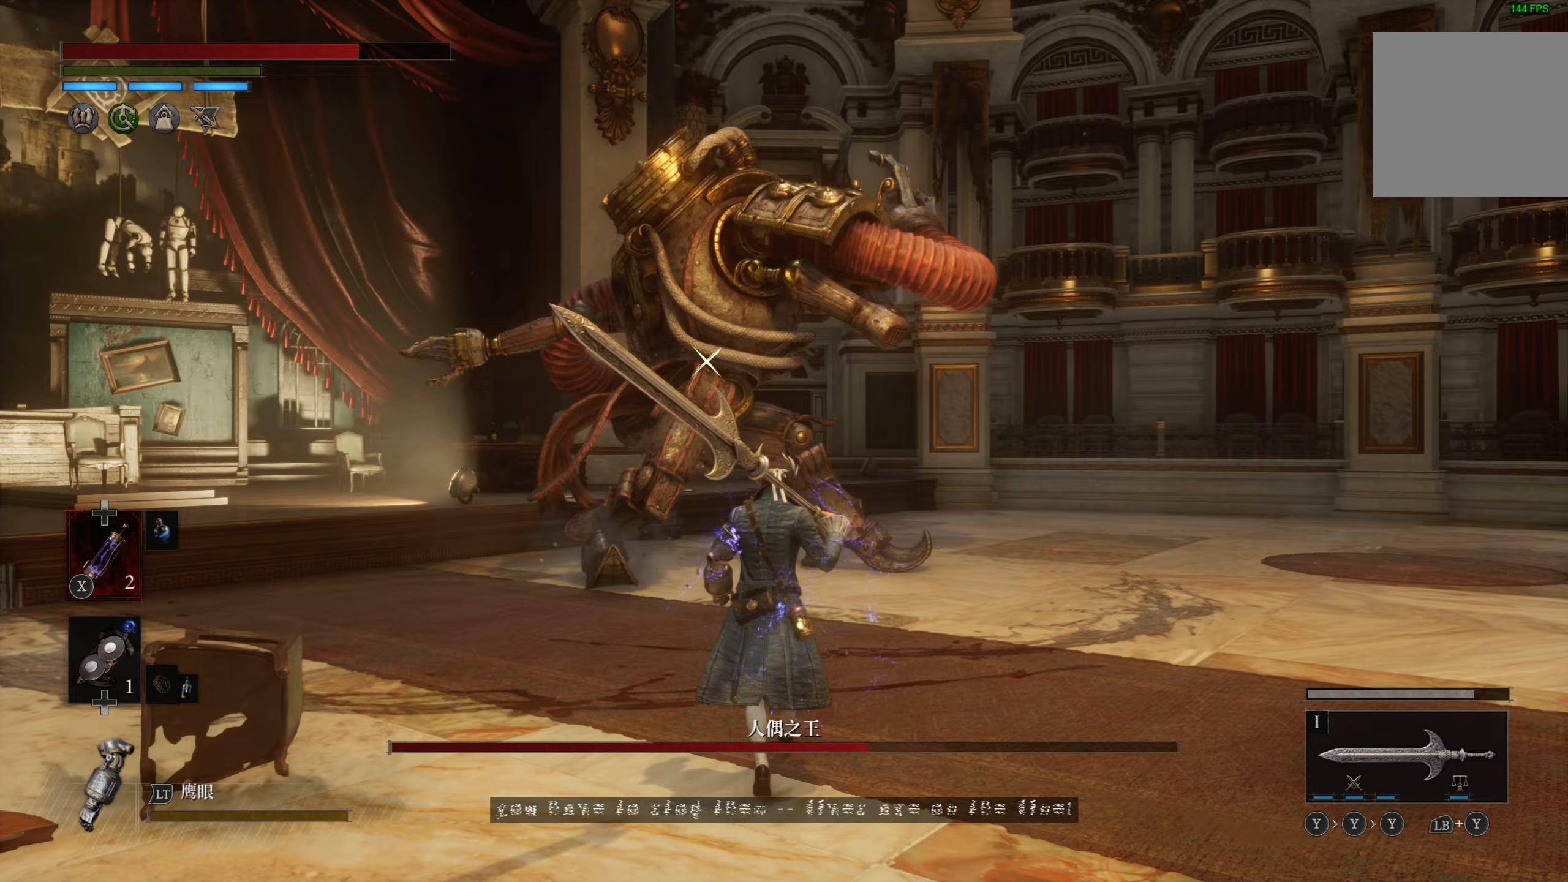
{"dt_ms": 500, "buttons": ["L1"], "left_stick": "up", "right_stick": "center", "events": [[167, "L1", "down"]]}
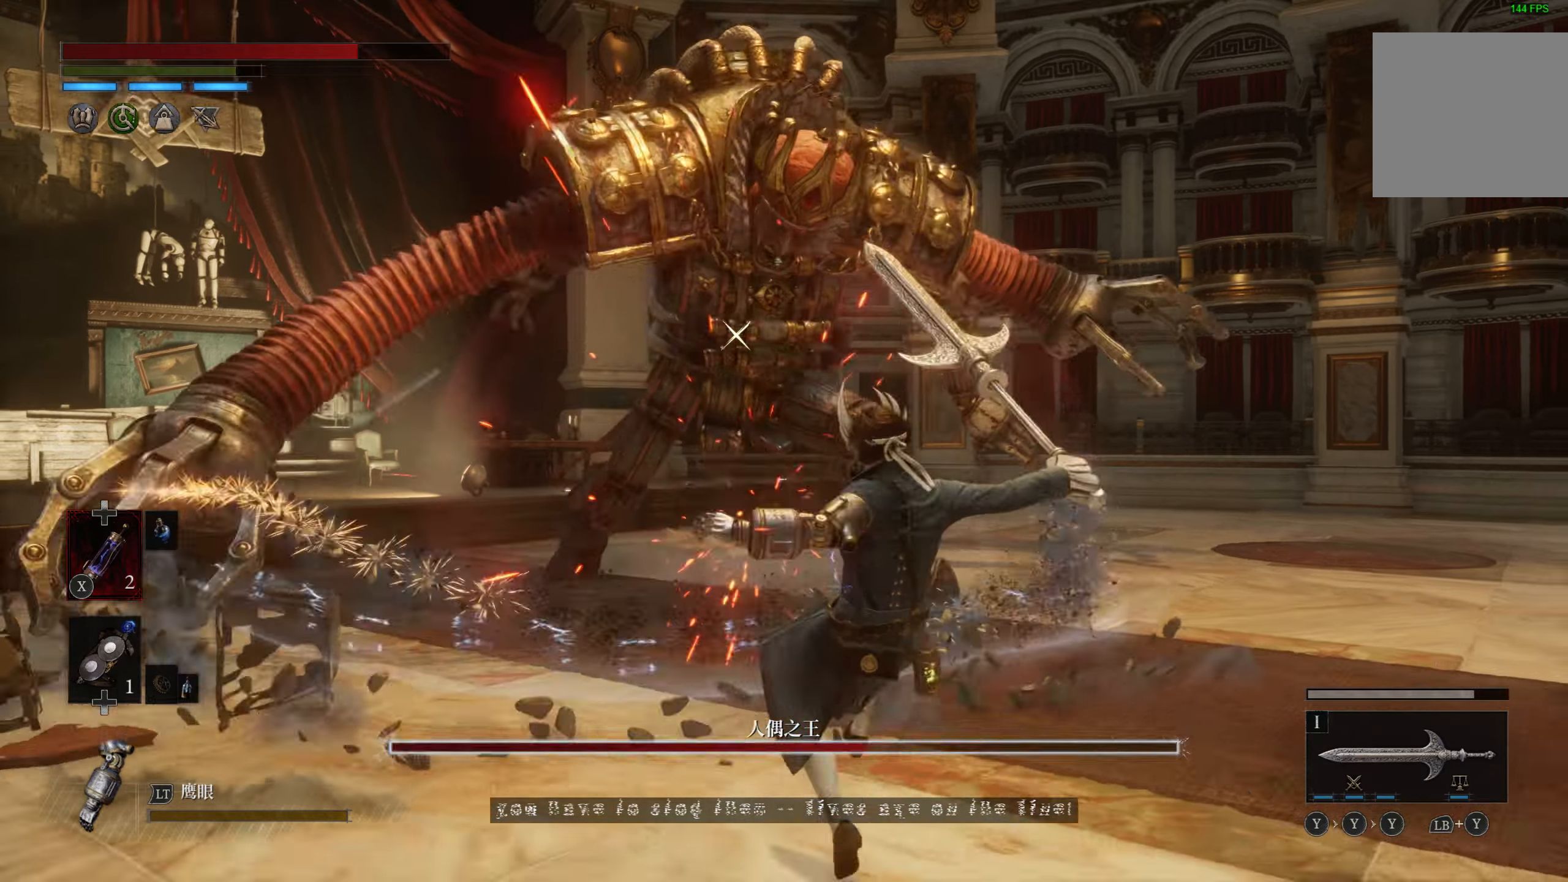
{"dt_ms": 500, "buttons": [], "left_stick": "up", "right_stick": "center", "events": [[33, "L1", "up"]]}
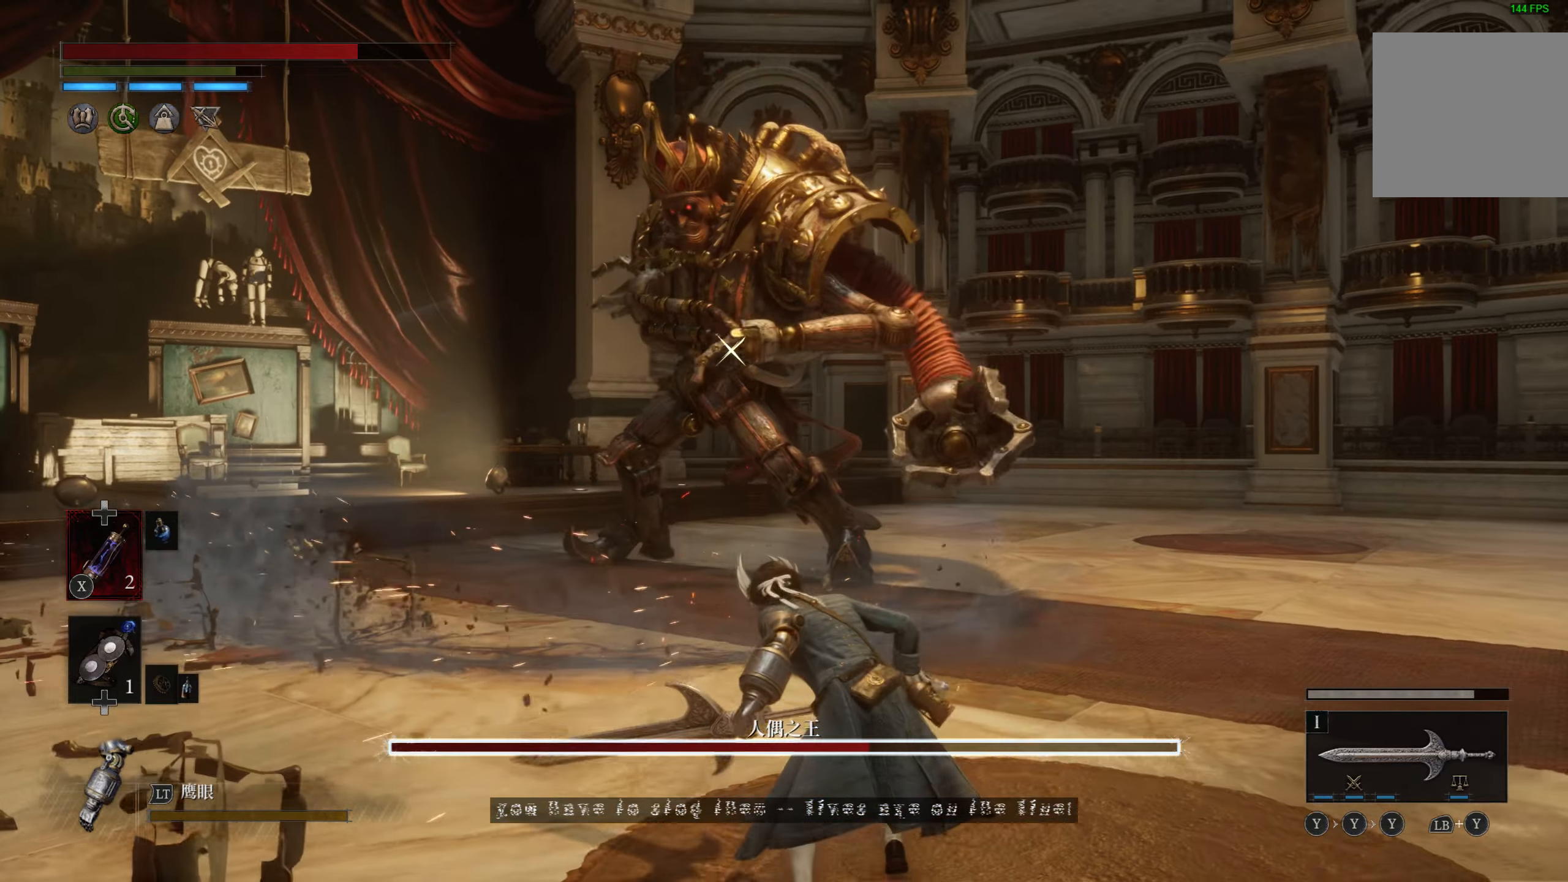
{"dt_ms": 500, "buttons": ["CIRCLE"], "left_stick": "up", "right_stick": "center", "events": [[250, "CIRCLE", "down"]]}
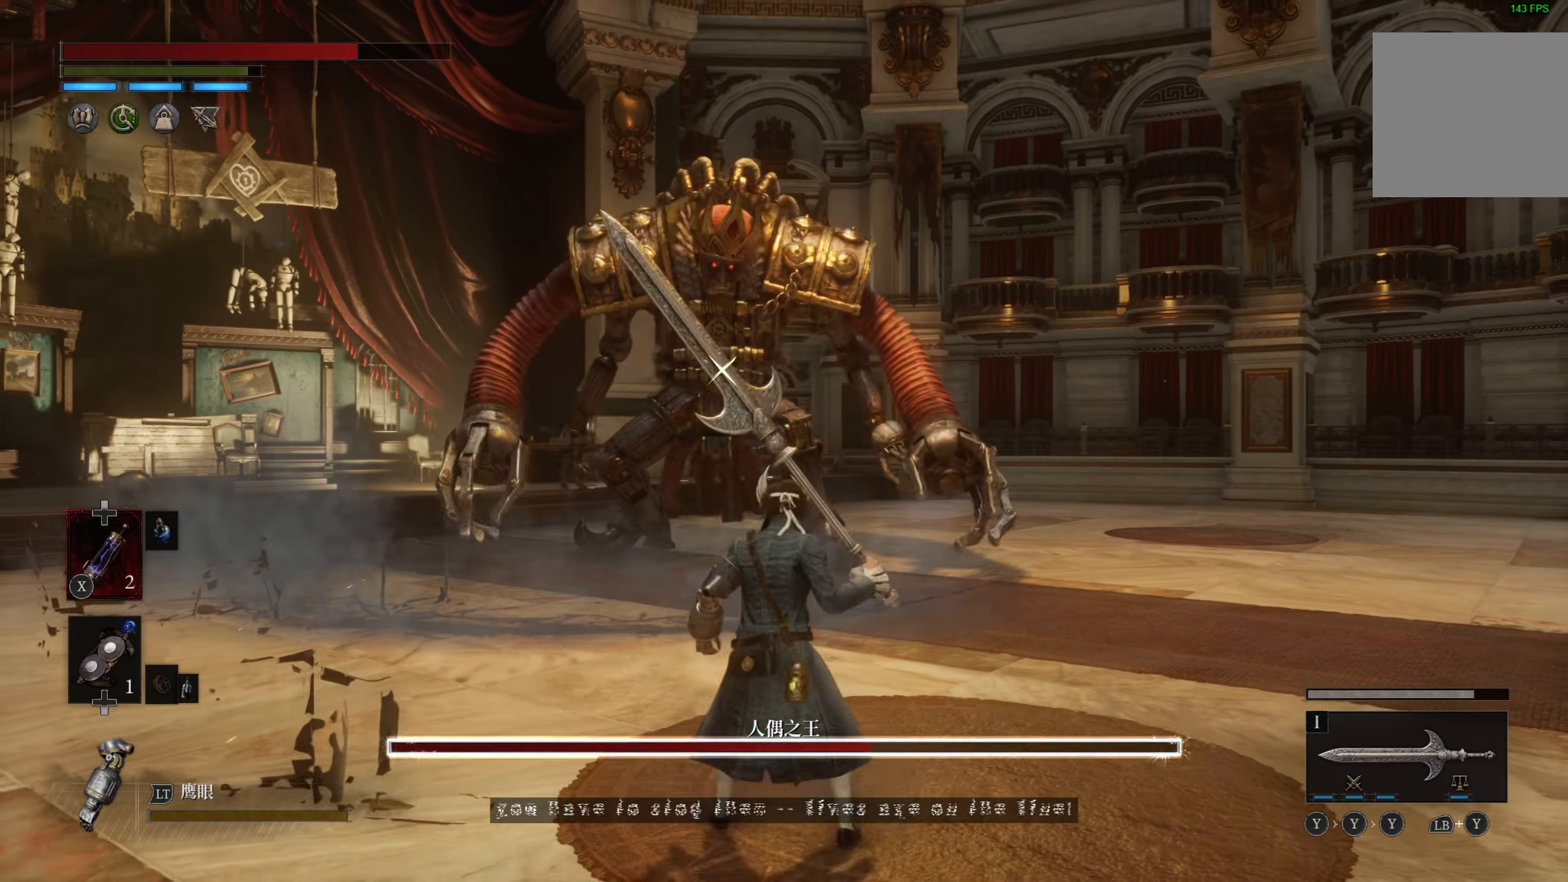
{"dt_ms": 500, "buttons": ["CIRCLE"], "left_stick": "up", "right_stick": "center", "events": []}
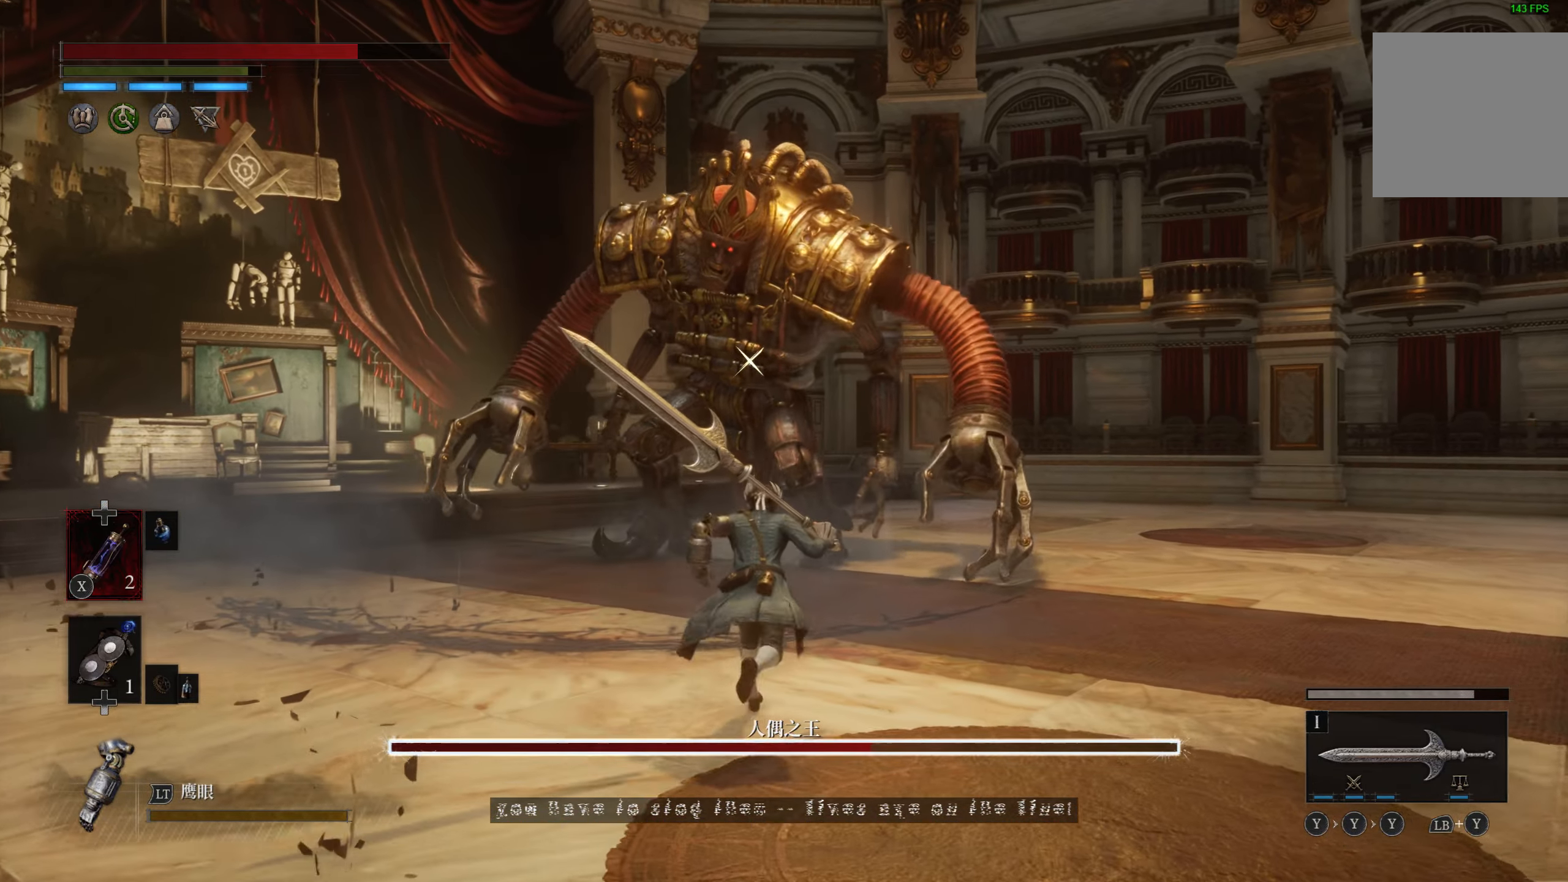
{"dt_ms": 500, "buttons": [], "left_stick": "up", "right_stick": "center", "events": [[400, "CIRCLE", "up"]]}
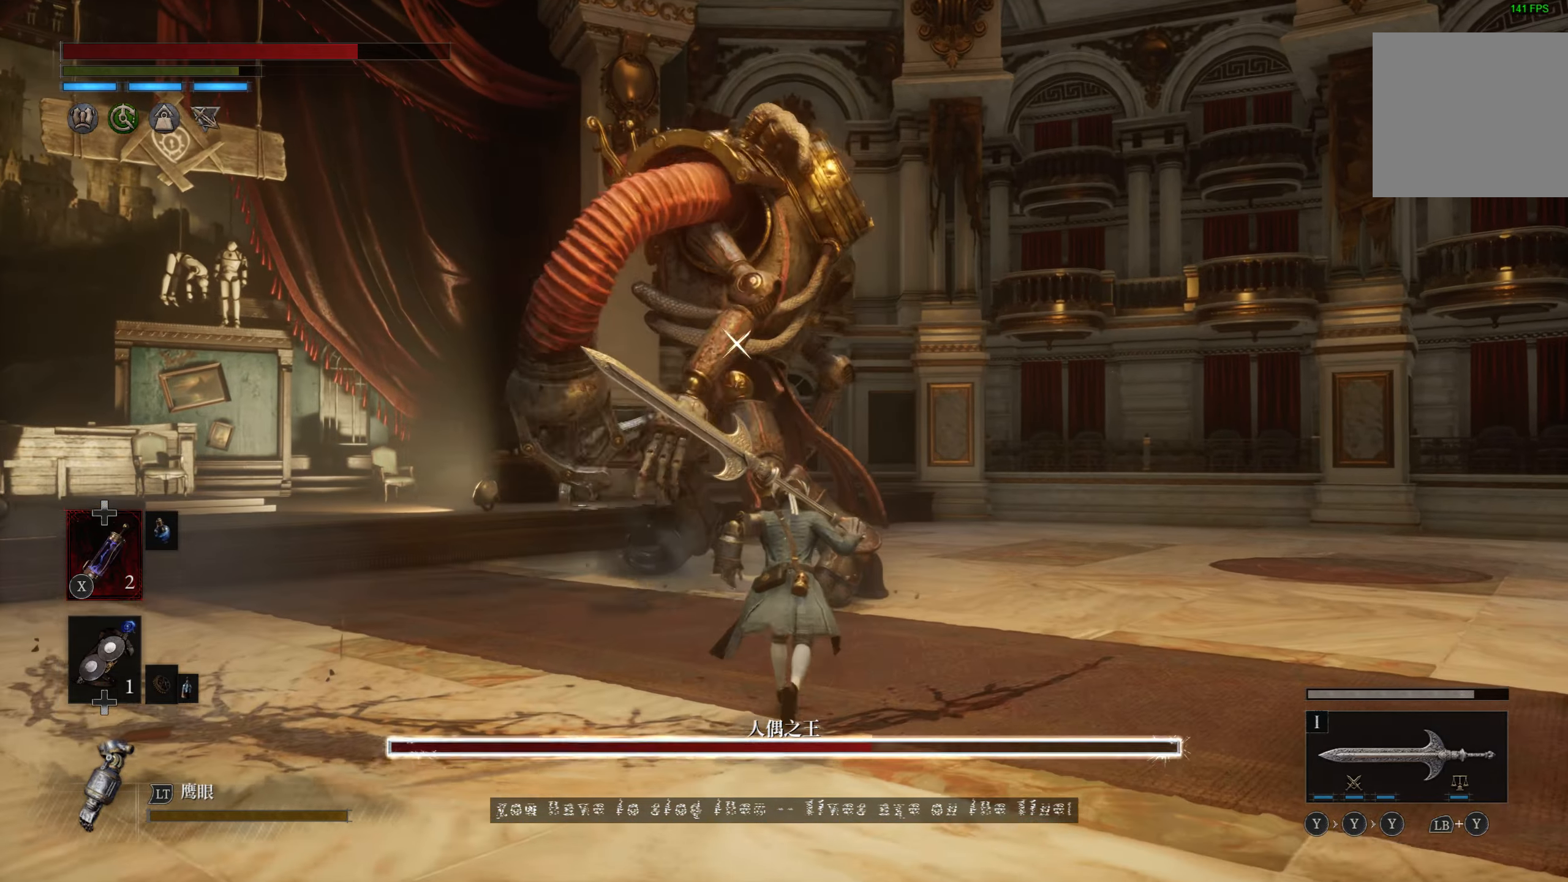
{"dt_ms": 500, "buttons": [], "left_stick": "up", "right_stick": "center", "events": [[283, "L1", "down"], [450, "L1", "up"]]}
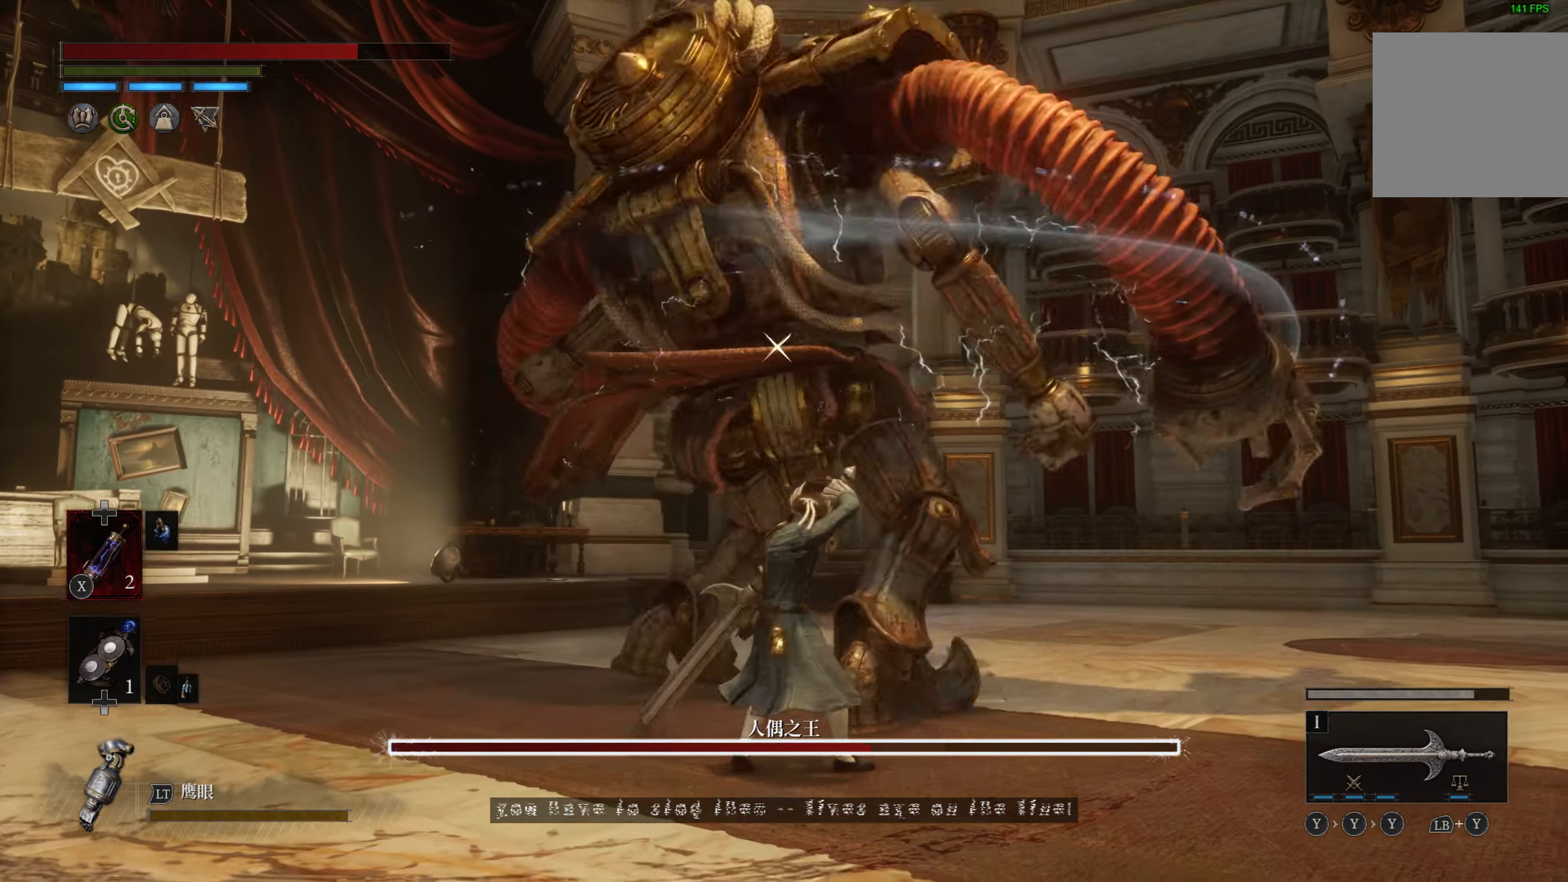
{"dt_ms": 1000, "buttons": [], "left_stick": "up", "right_stick": "center"}
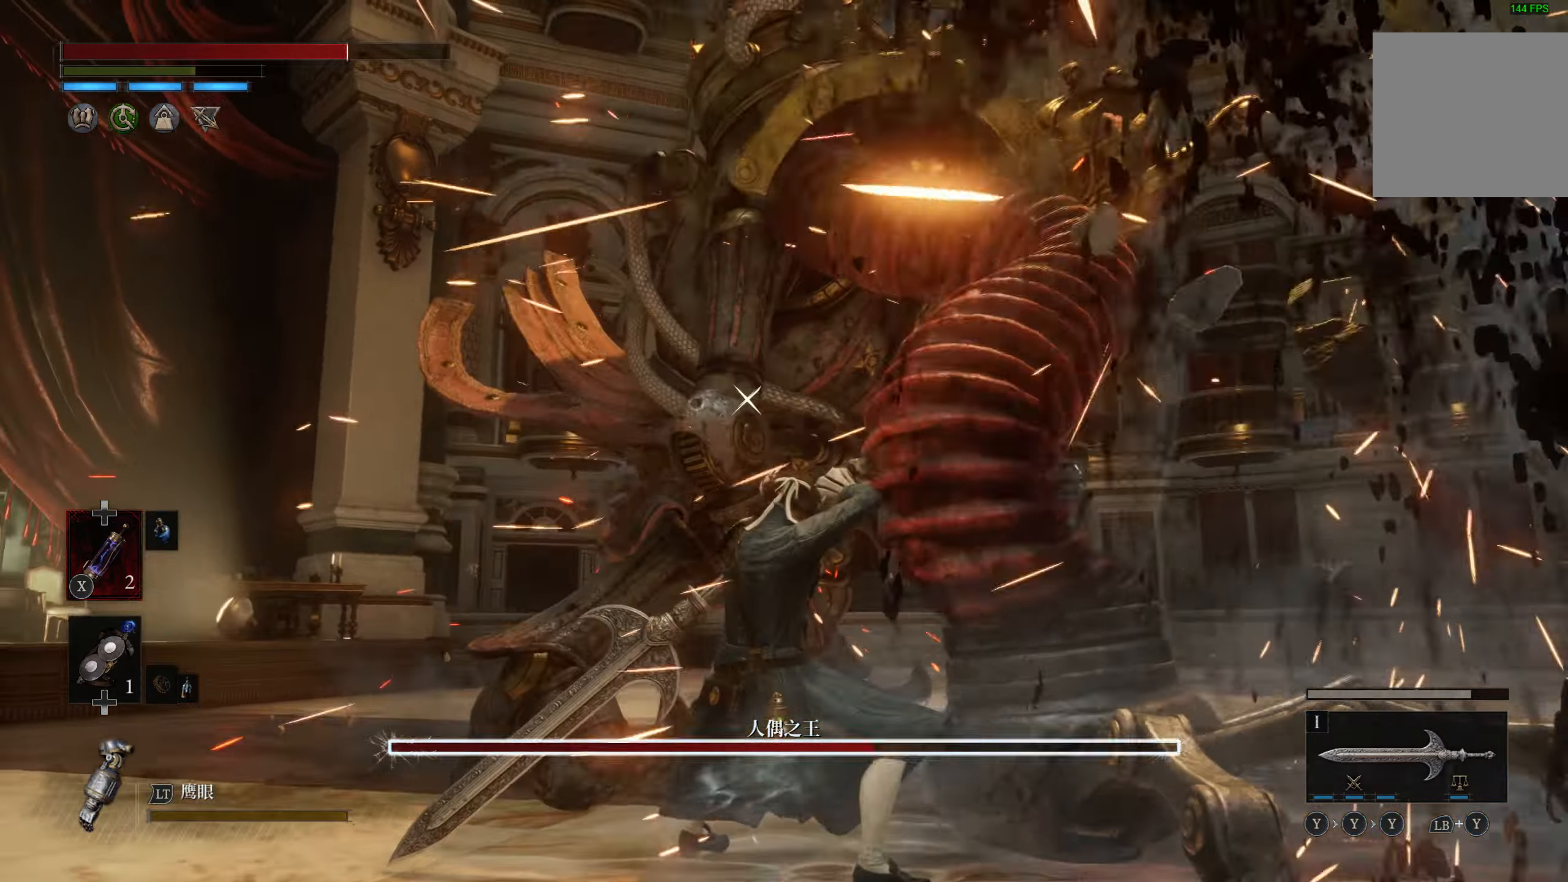
{"dt_ms": 500, "buttons": ["R1"], "left_stick": "up", "right_stick": "center", "events": [[433, "R1", "down"]]}
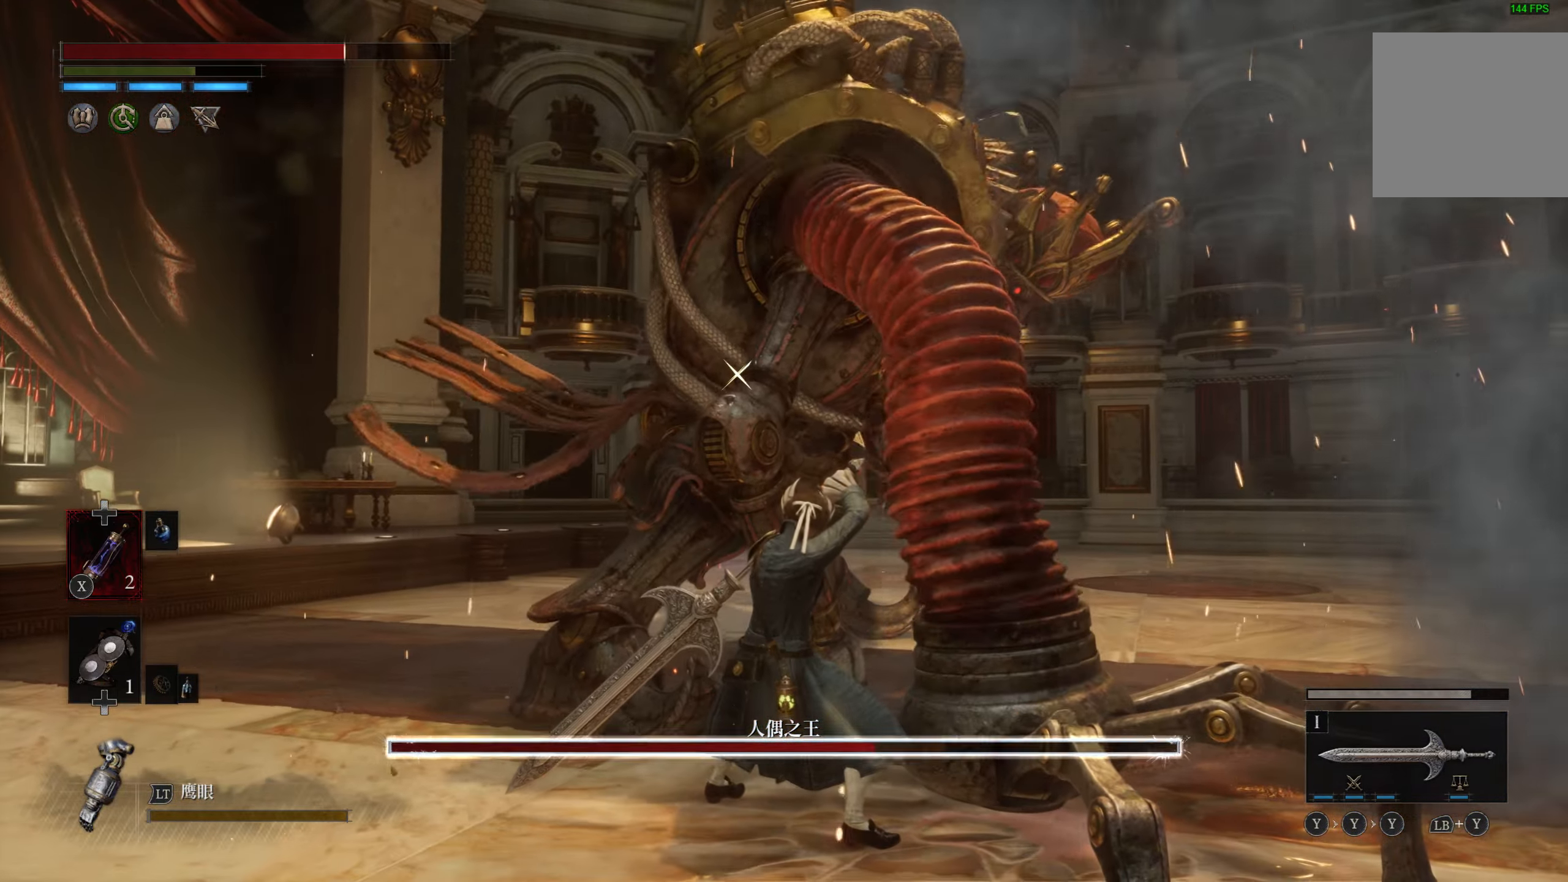
{"dt_ms": 500, "buttons": [], "left_stick": "center", "right_stick": "center", "events": [[33, "R1", "up"], [183, "left_stick", "center"]]}
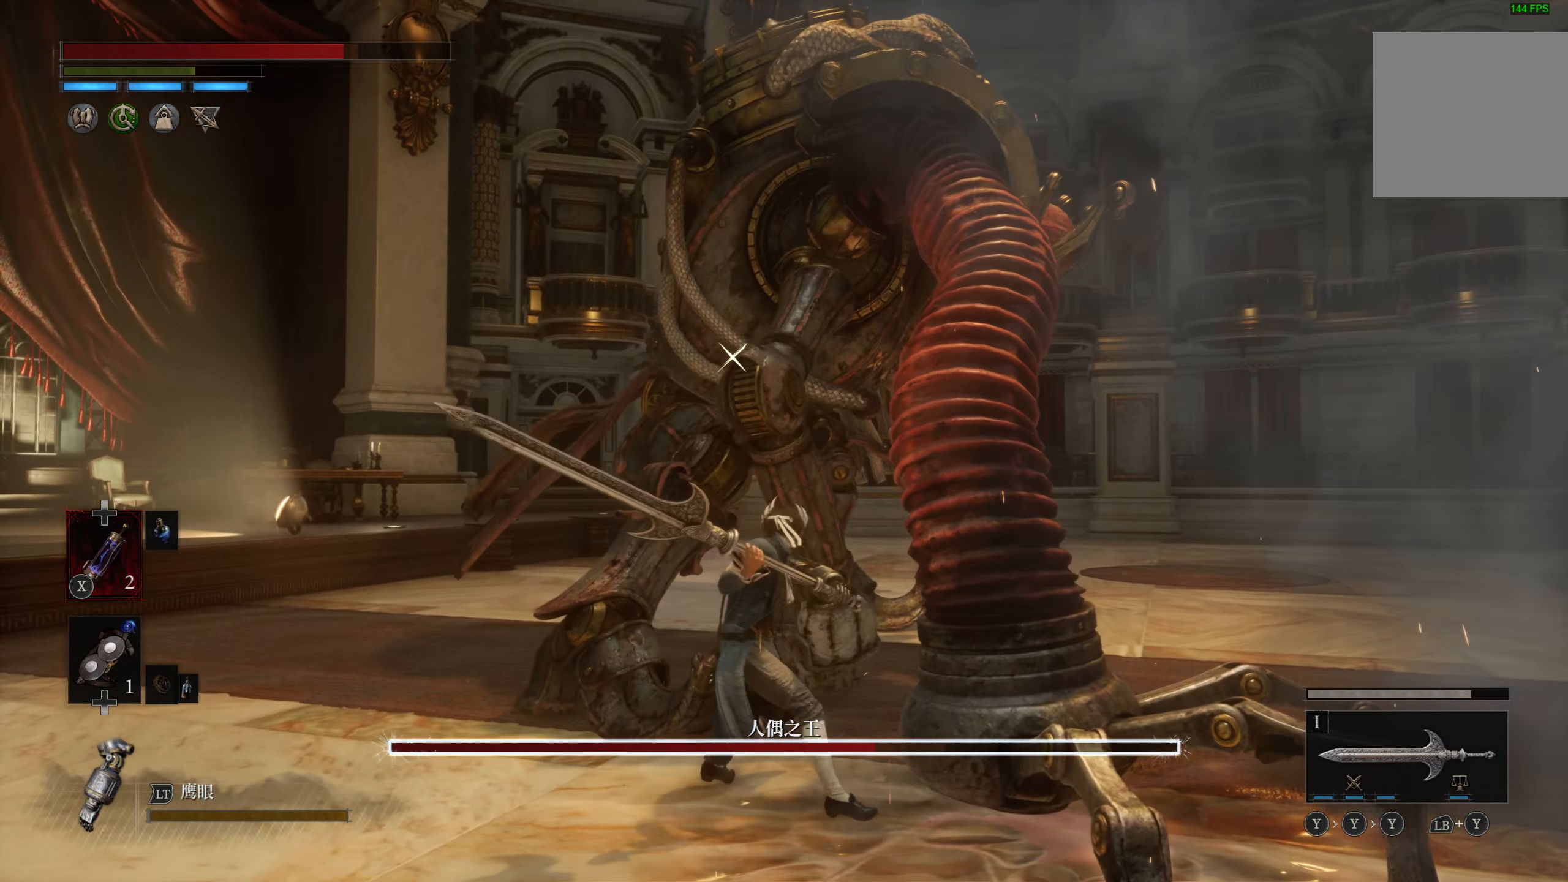
{"dt_ms": 500, "buttons": [], "left_stick": "down-left", "right_stick": "center", "events": [[334, "left_stick", "down-left"]]}
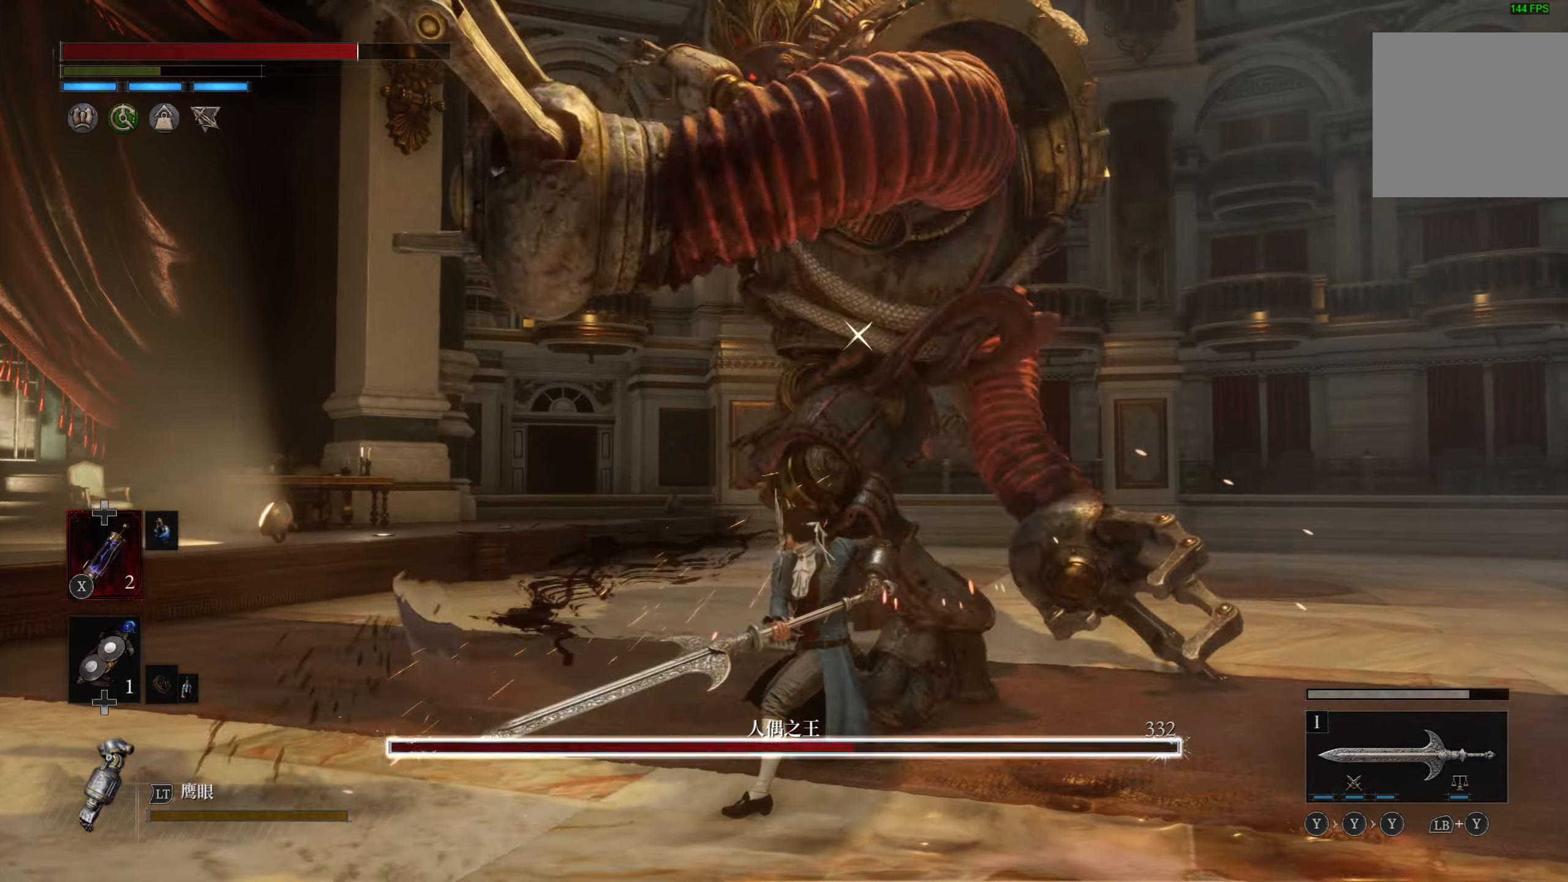
{"dt_ms": 500, "buttons": ["L1"], "left_stick": "up", "right_stick": "center", "events": [[167, "left_stick", "left"], [334, "L1", "down"], [417, "left_stick", "up"]]}